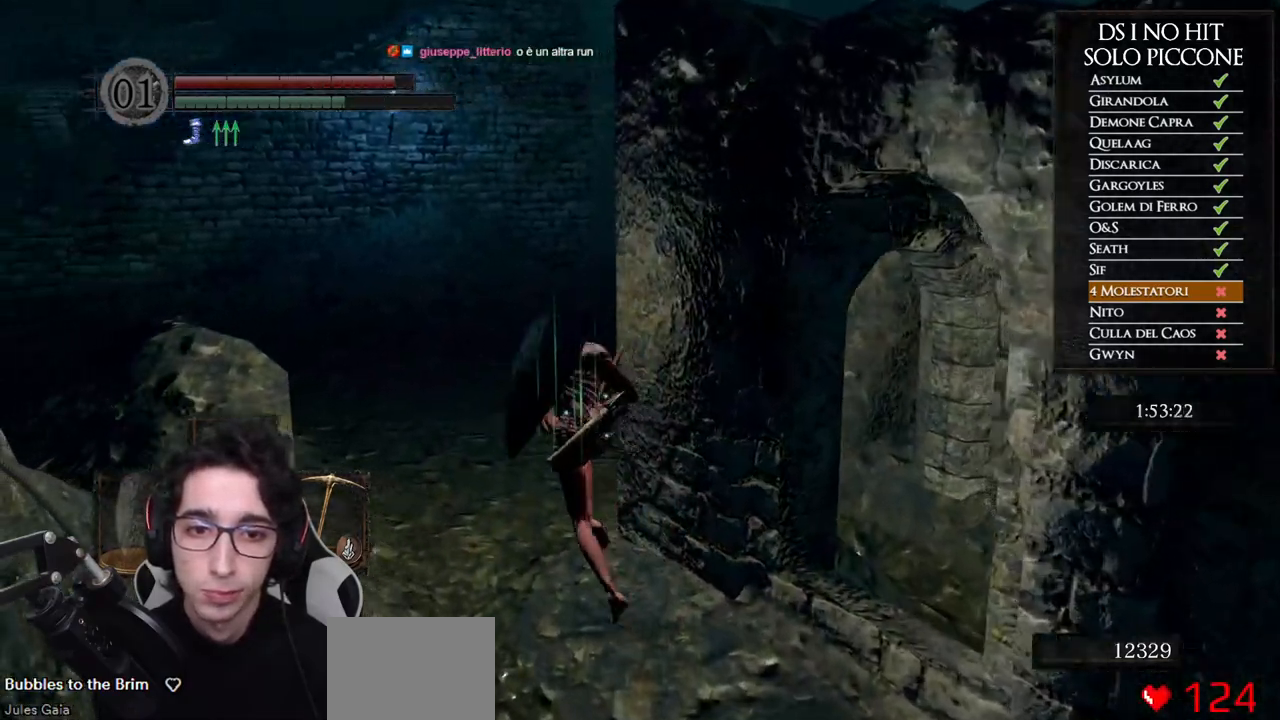
Gameplay with a controller (Xbox layout); each line is a JSON object with the inputs held at the frame after it. "events" lists button and stick changes between this image and that frame as [ms after this image, input, new state], when the widget could be followed in between.
{"buttons": ["B"], "left_stick": "up", "right_stick": "center", "events": []}
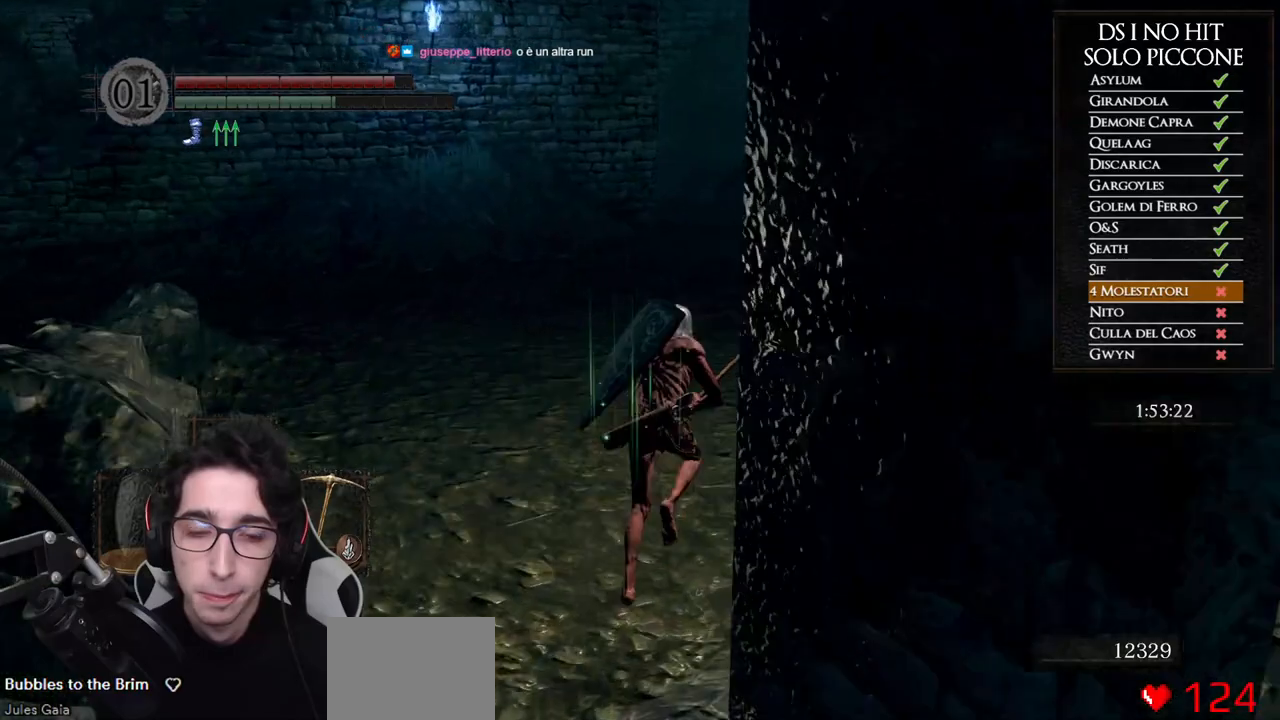
{"buttons": ["B"], "left_stick": "up", "right_stick": "center", "events": []}
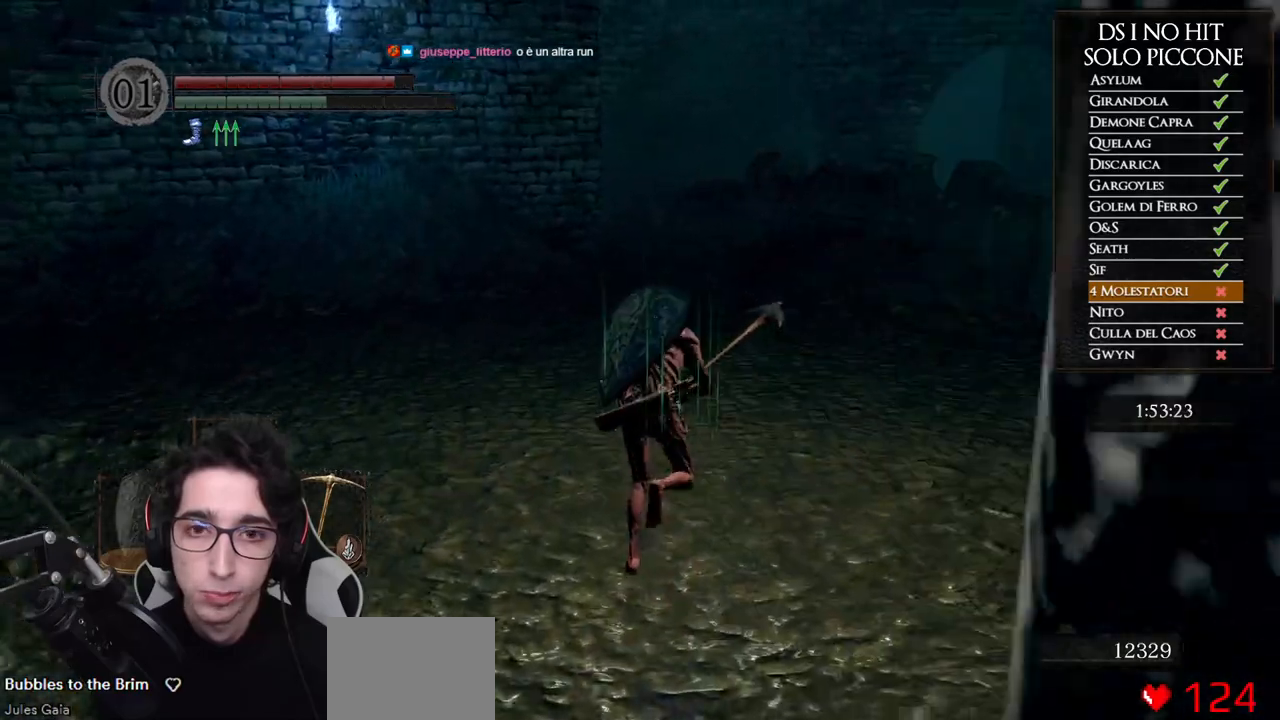
{"buttons": ["B"], "left_stick": "up", "right_stick": "center", "events": []}
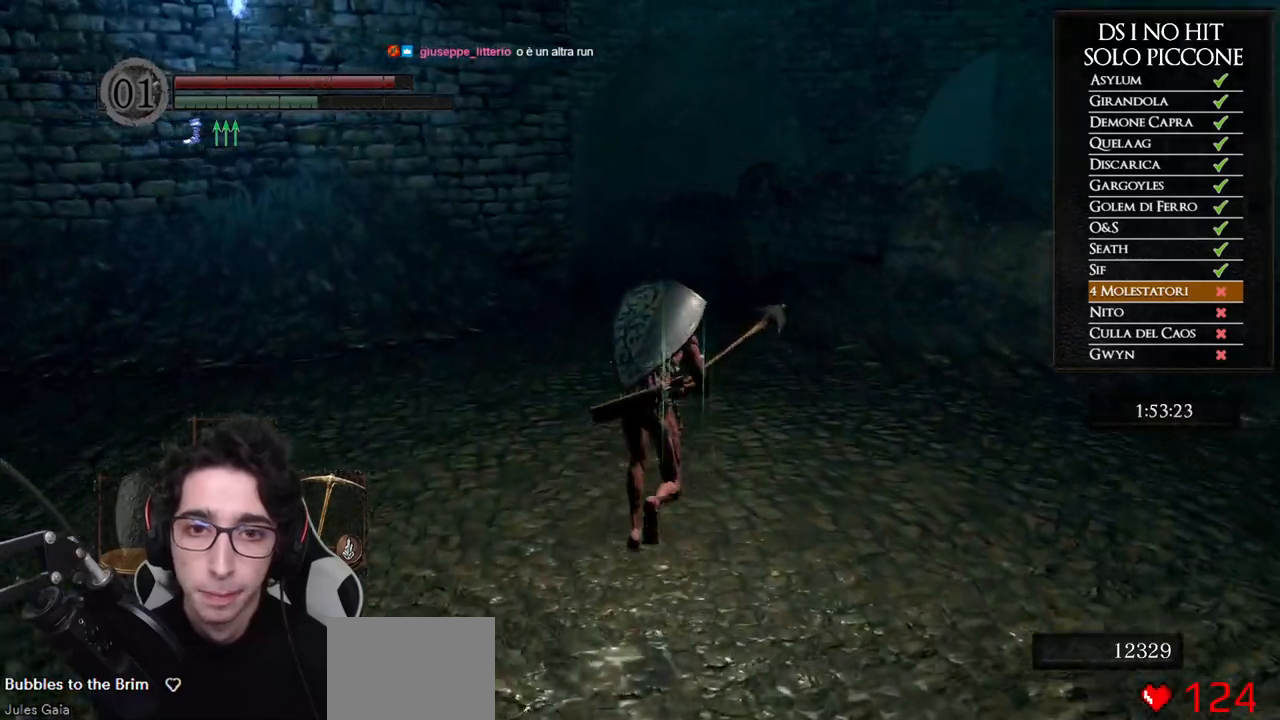
{"buttons": ["B"], "left_stick": "up", "right_stick": "center", "events": []}
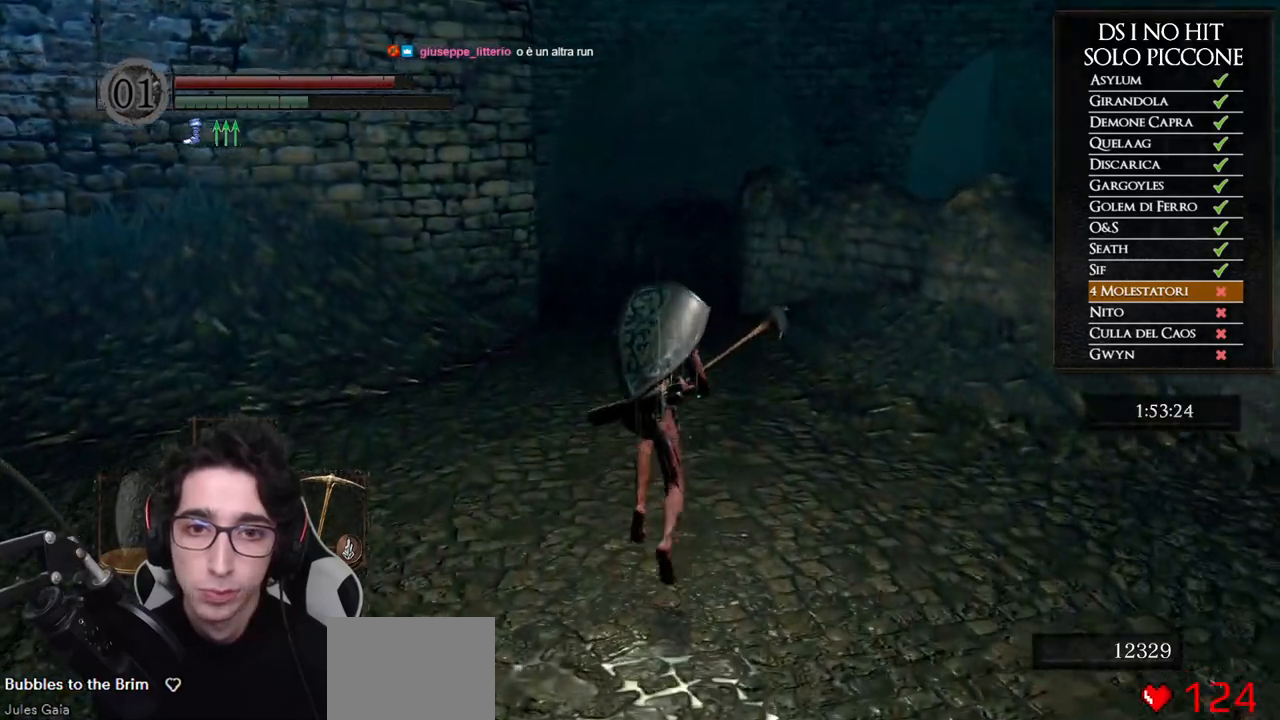
{"buttons": [], "left_stick": "up", "right_stick": "down", "events": [[300, "B", "up"], [367, "right_stick", "down"]]}
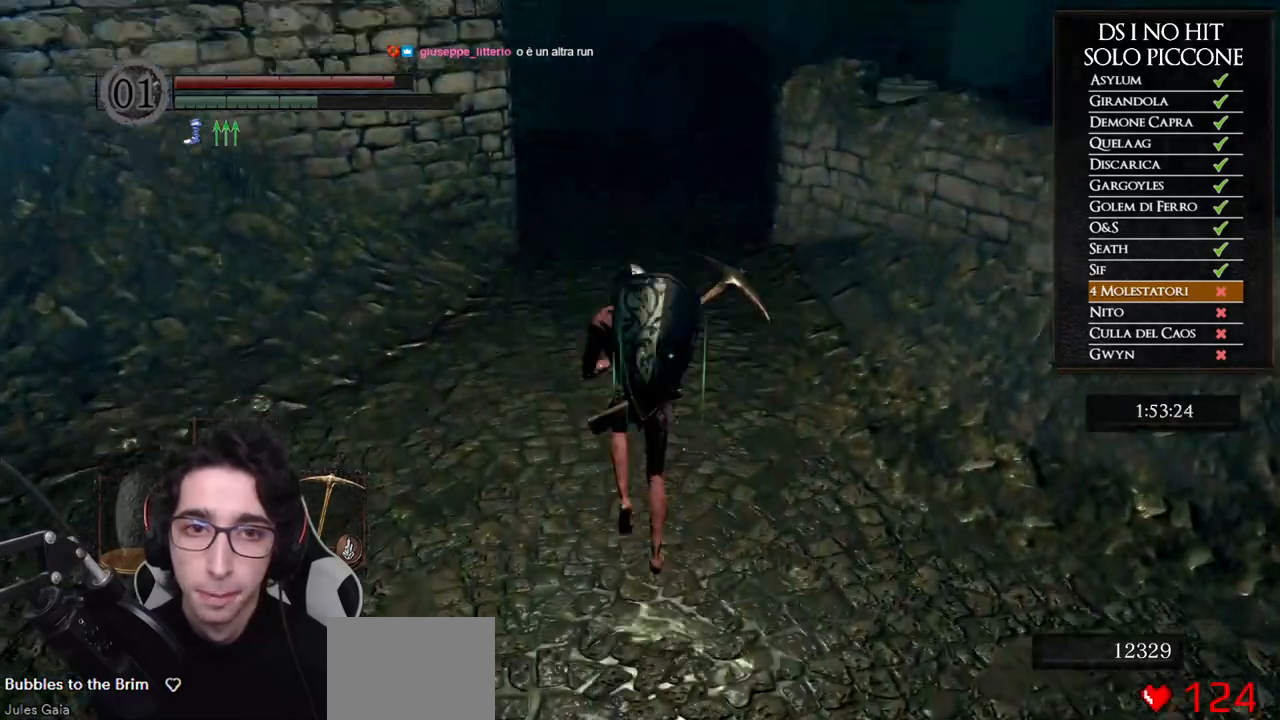
{"buttons": ["B"], "left_stick": "up", "right_stick": "center", "events": [[17, "right_stick", "center"], [133, "B", "down"]]}
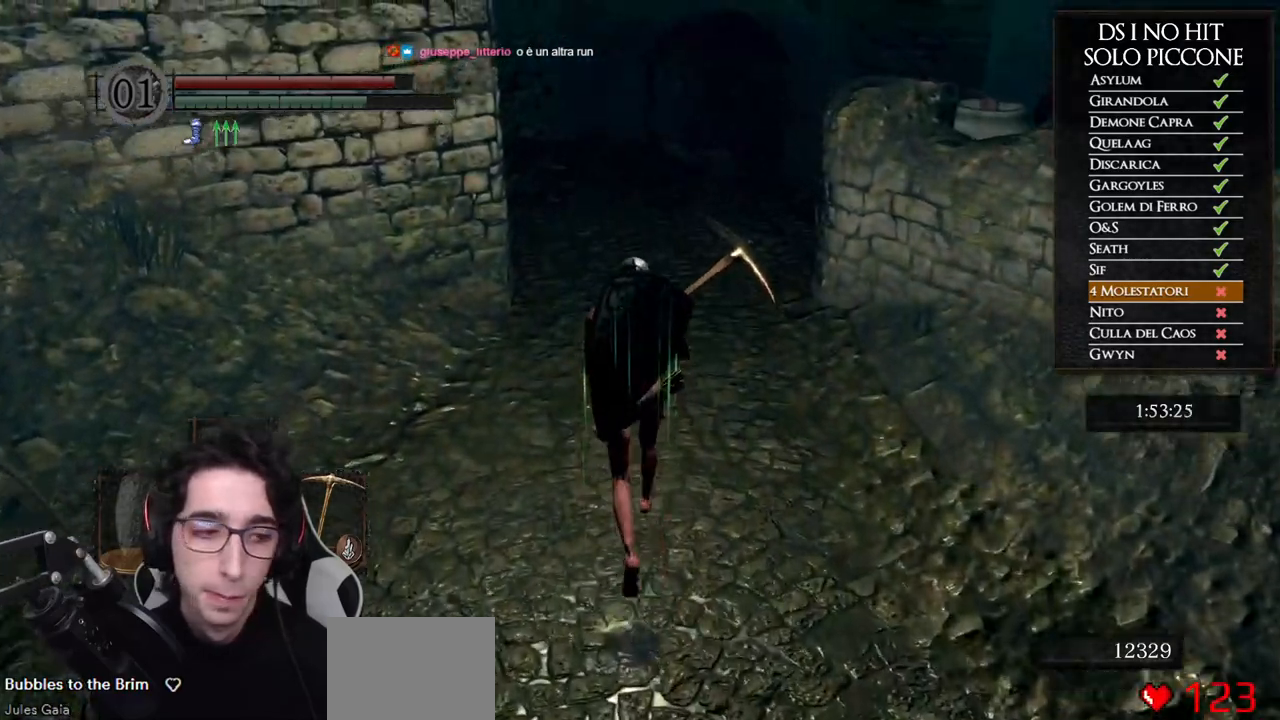
{"buttons": ["B"], "left_stick": "up", "right_stick": "center", "events": []}
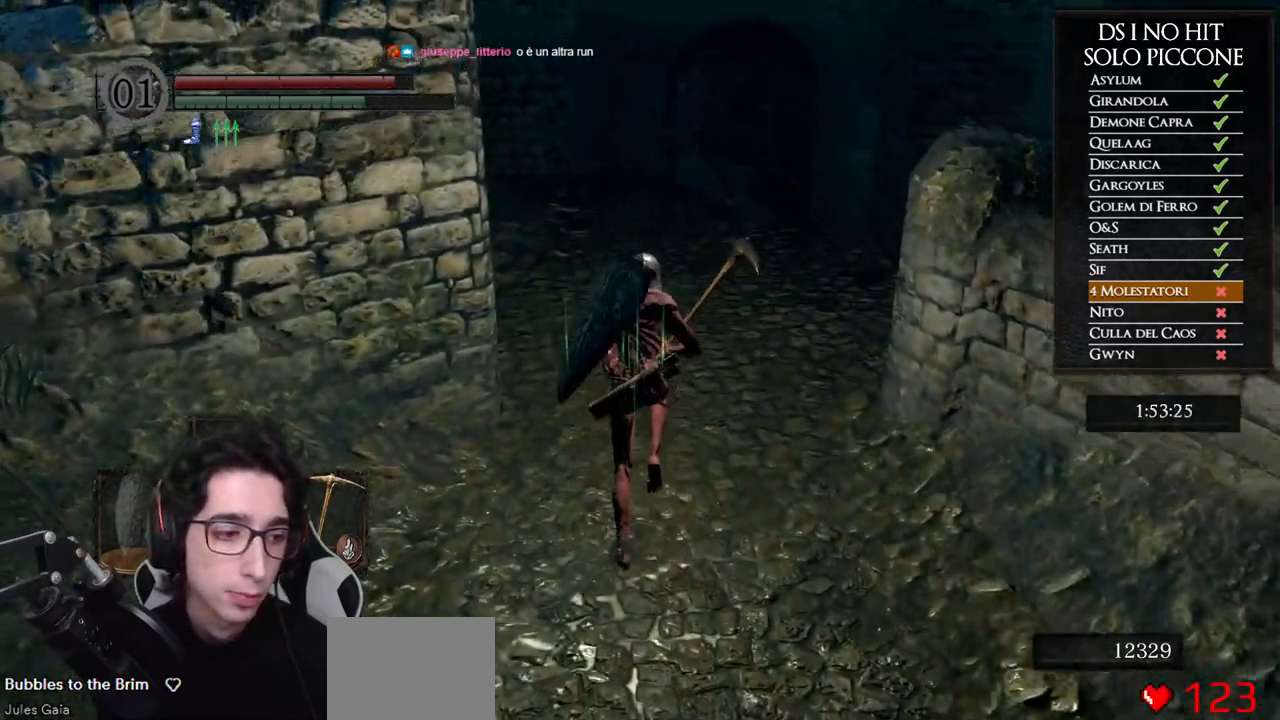
{"buttons": ["B"], "left_stick": "up", "right_stick": "center", "events": []}
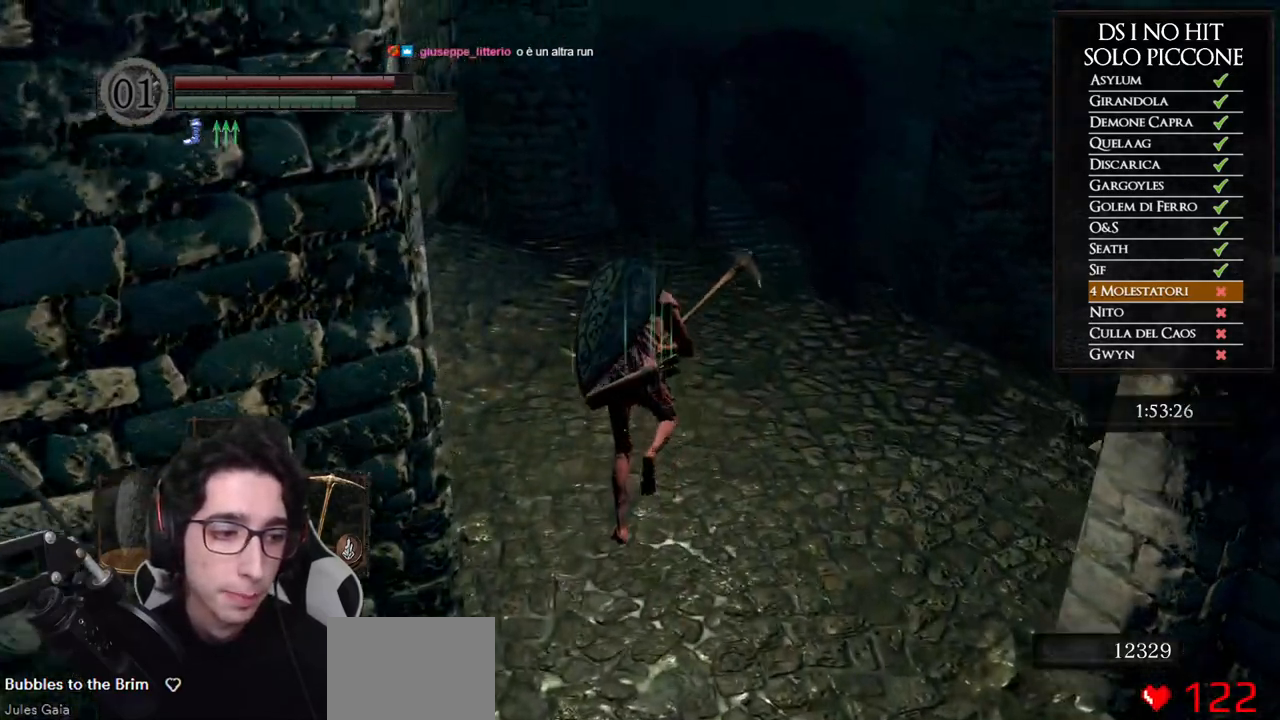
{"buttons": ["B"], "left_stick": "up", "right_stick": "center", "events": []}
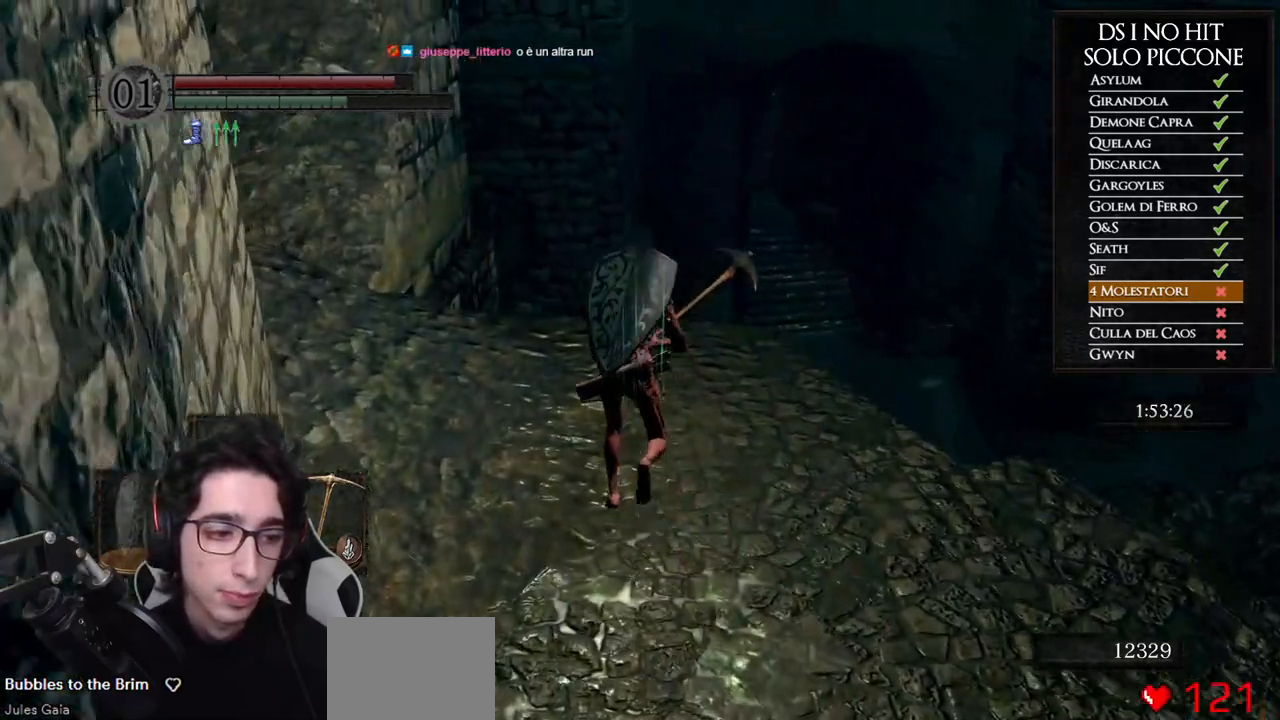
{"buttons": ["B"], "left_stick": "up", "right_stick": "center", "events": []}
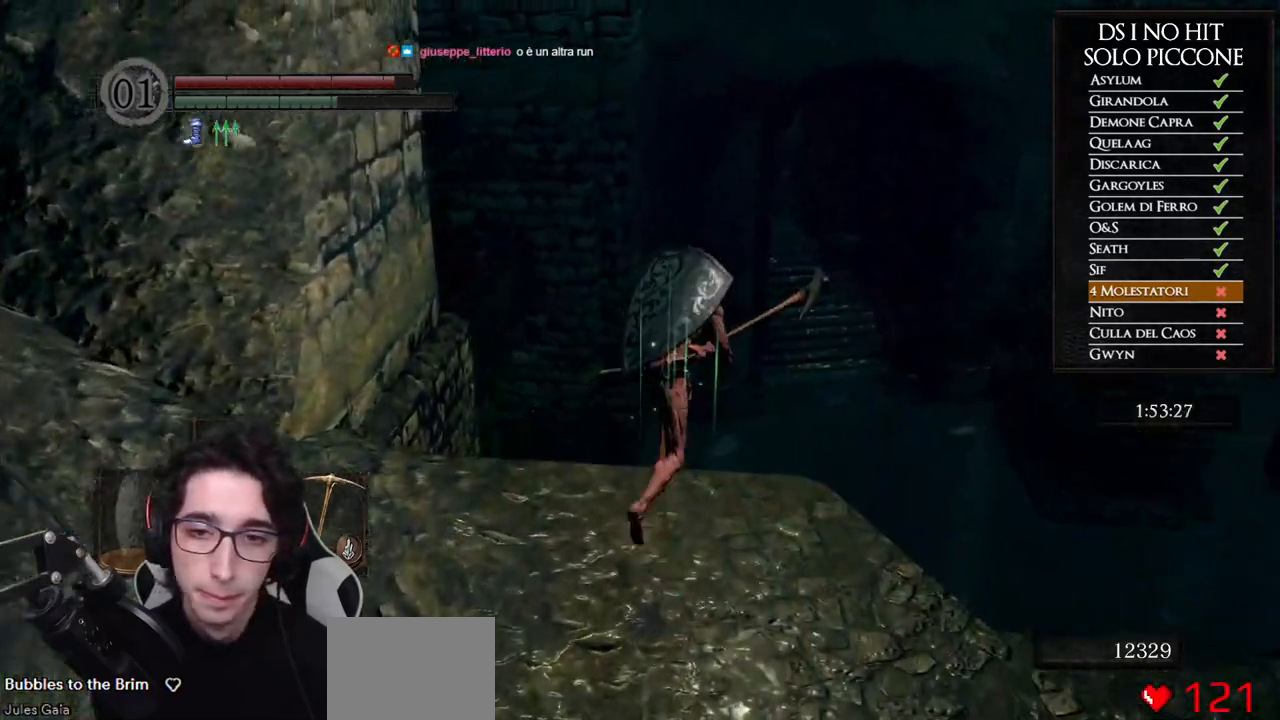
{"buttons": [], "left_stick": "up", "right_stick": "right", "events": [[200, "B", "up"], [350, "right_stick", "right"]]}
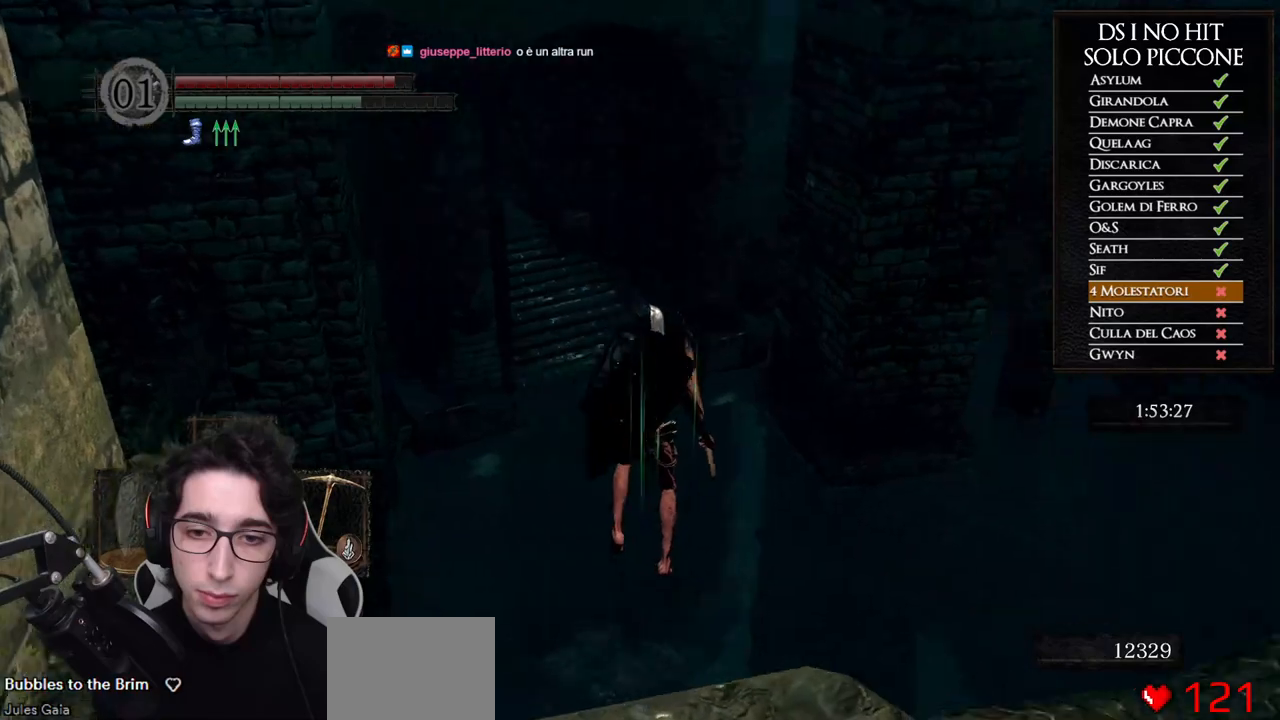
{"buttons": ["B"], "left_stick": "up", "right_stick": "center", "events": [[17, "left_stick", "center"], [183, "left_stick", "up"], [383, "right_stick", "center"], [450, "B", "down"]]}
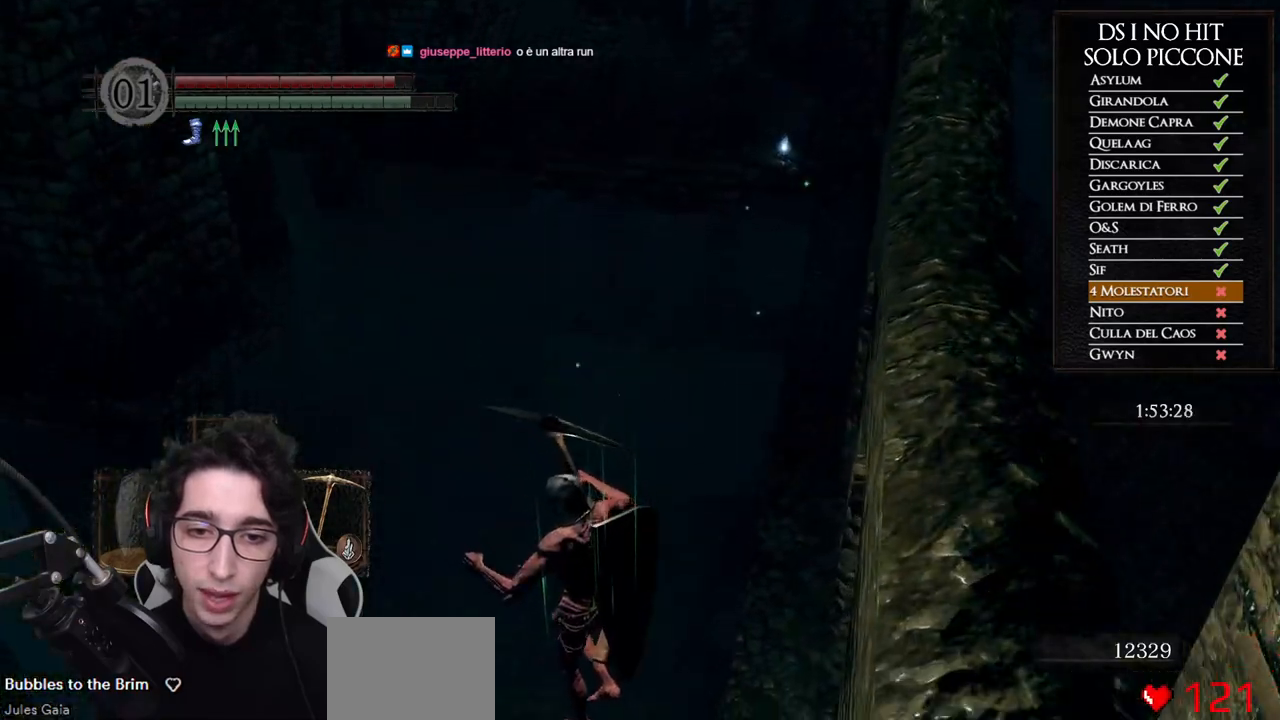
{"buttons": [], "left_stick": "up", "right_stick": "center", "events": [[50, "B", "up"], [100, "B", "down"], [200, "B", "up"], [250, "B", "down"], [350, "B", "up"], [400, "B", "down"], [500, "B", "up"]]}
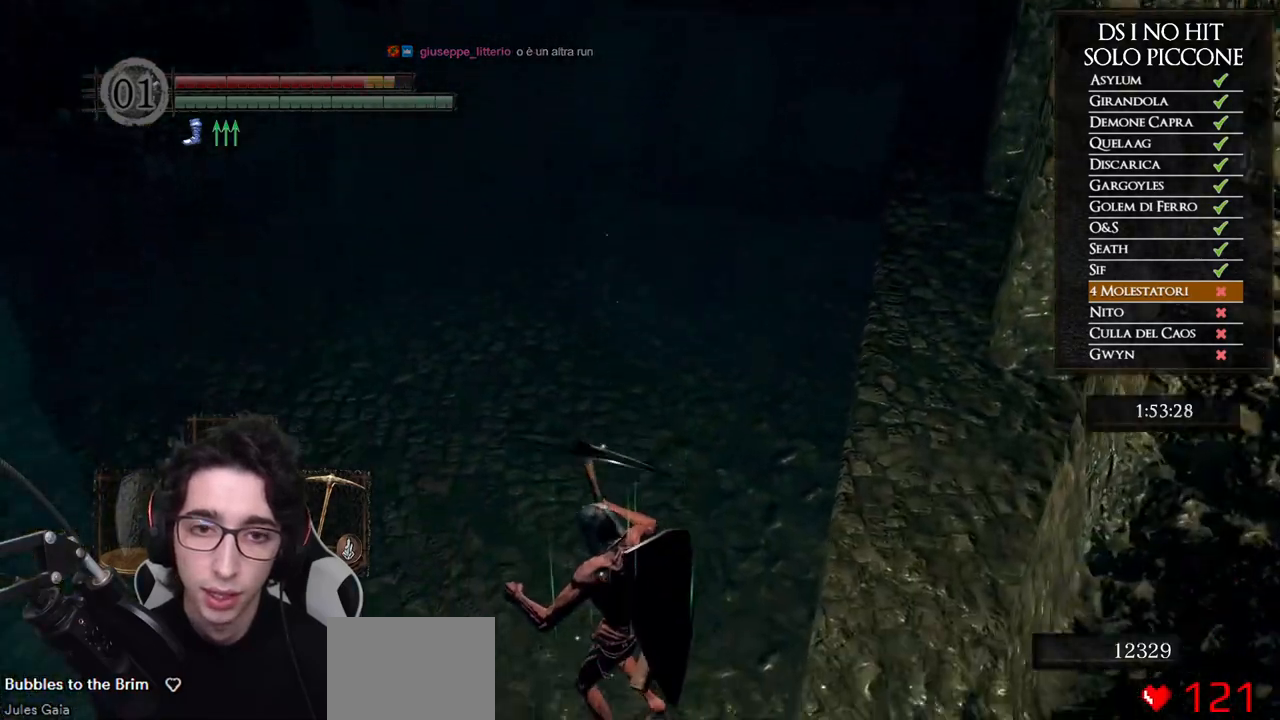
{"buttons": [], "left_stick": "up", "right_stick": "up-right", "events": [[67, "B", "down"], [133, "B", "up"], [350, "right_stick", "up-right"]]}
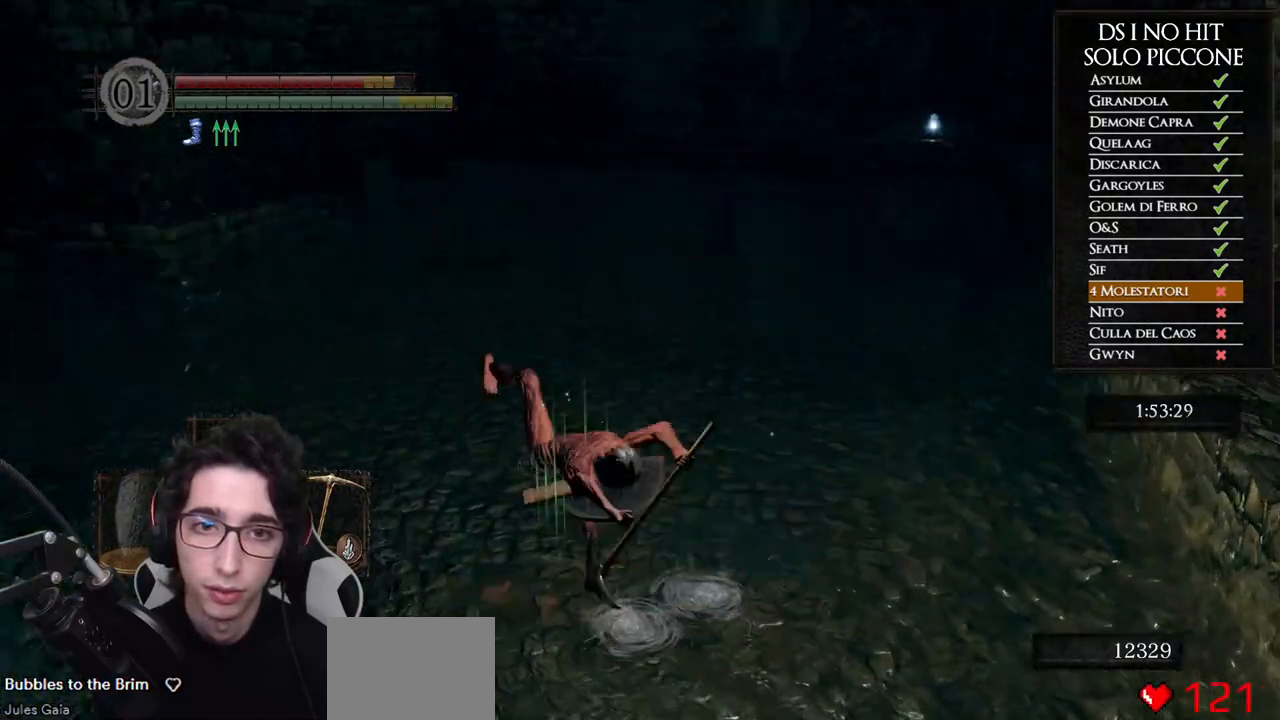
{"buttons": ["B"], "left_stick": "up", "right_stick": "center", "events": [[150, "right_stick", "center"], [217, "B", "down"]]}
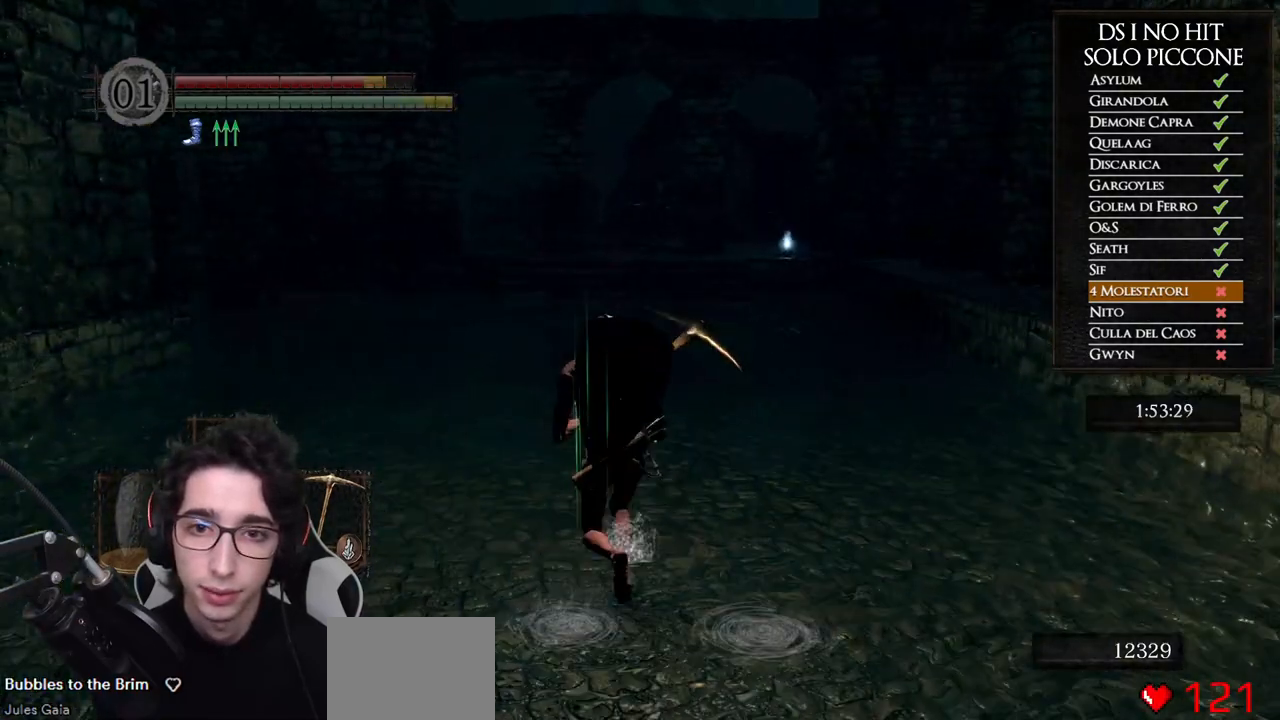
{"buttons": ["B"], "left_stick": "up", "right_stick": "center", "events": []}
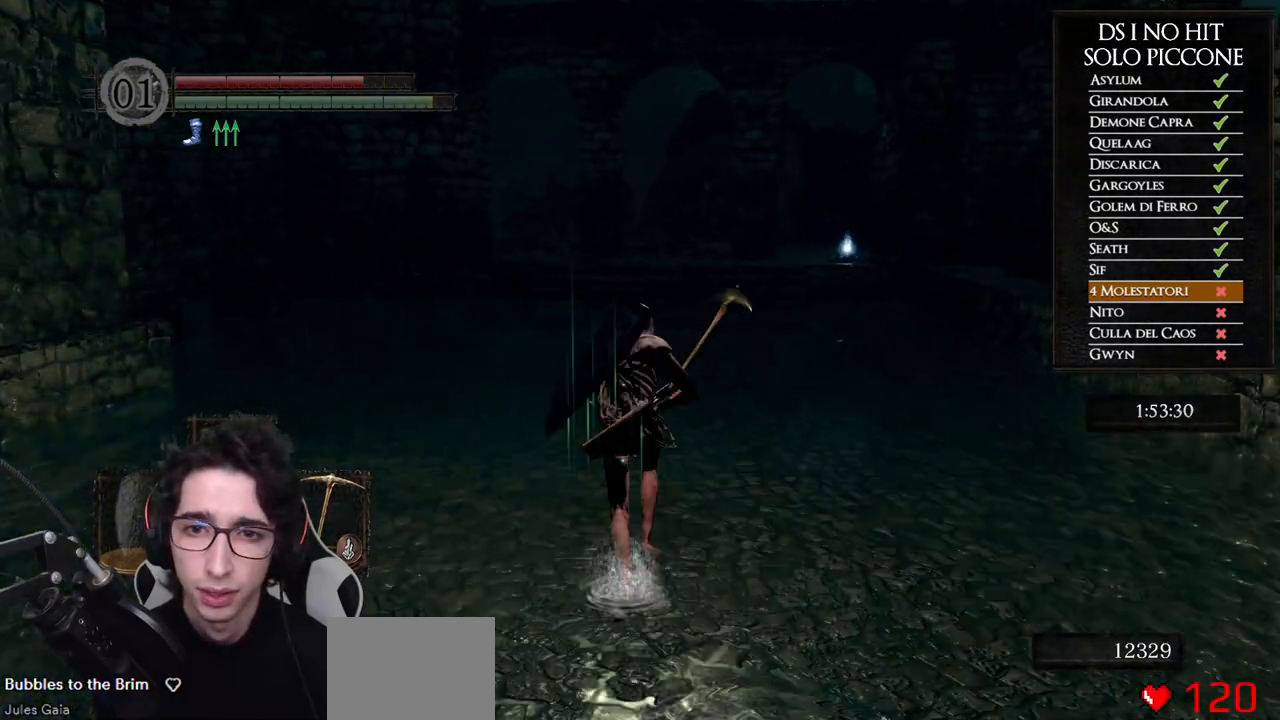
{"buttons": ["B"], "left_stick": "up", "right_stick": "center", "events": []}
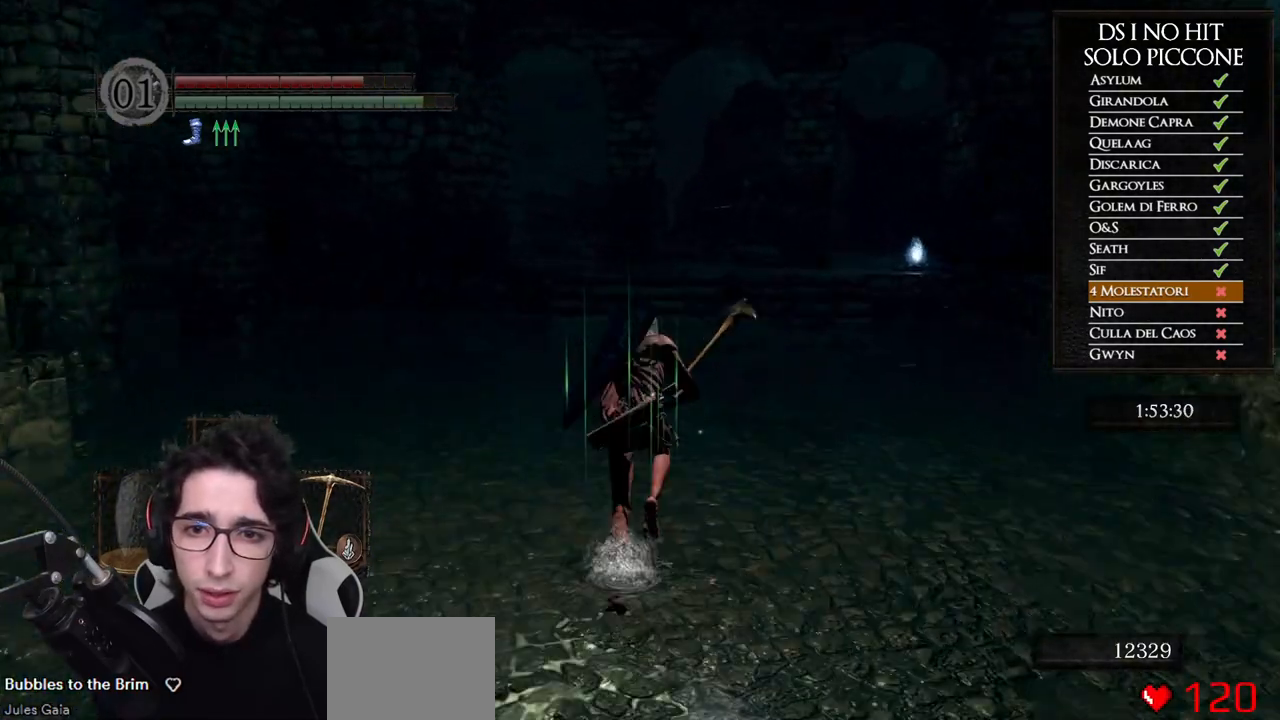
{"buttons": ["B"], "left_stick": "up", "right_stick": "center", "events": []}
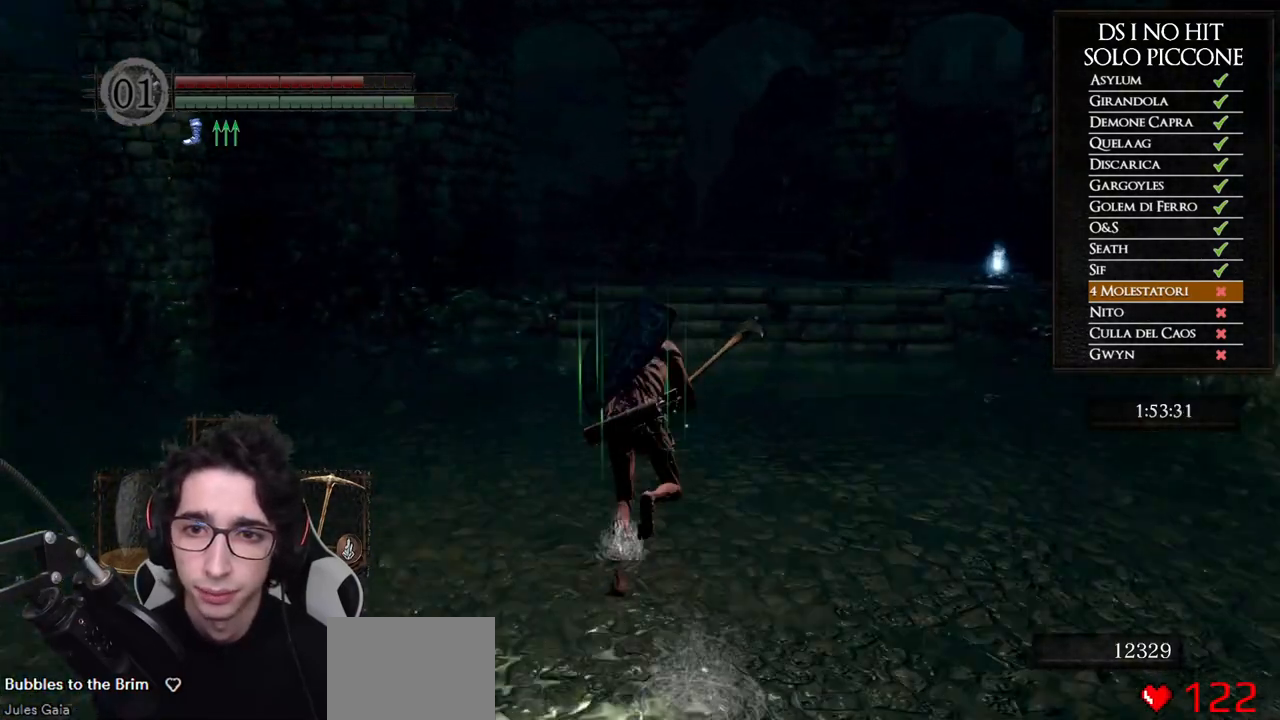
{"buttons": ["B"], "left_stick": "up", "right_stick": "center", "events": []}
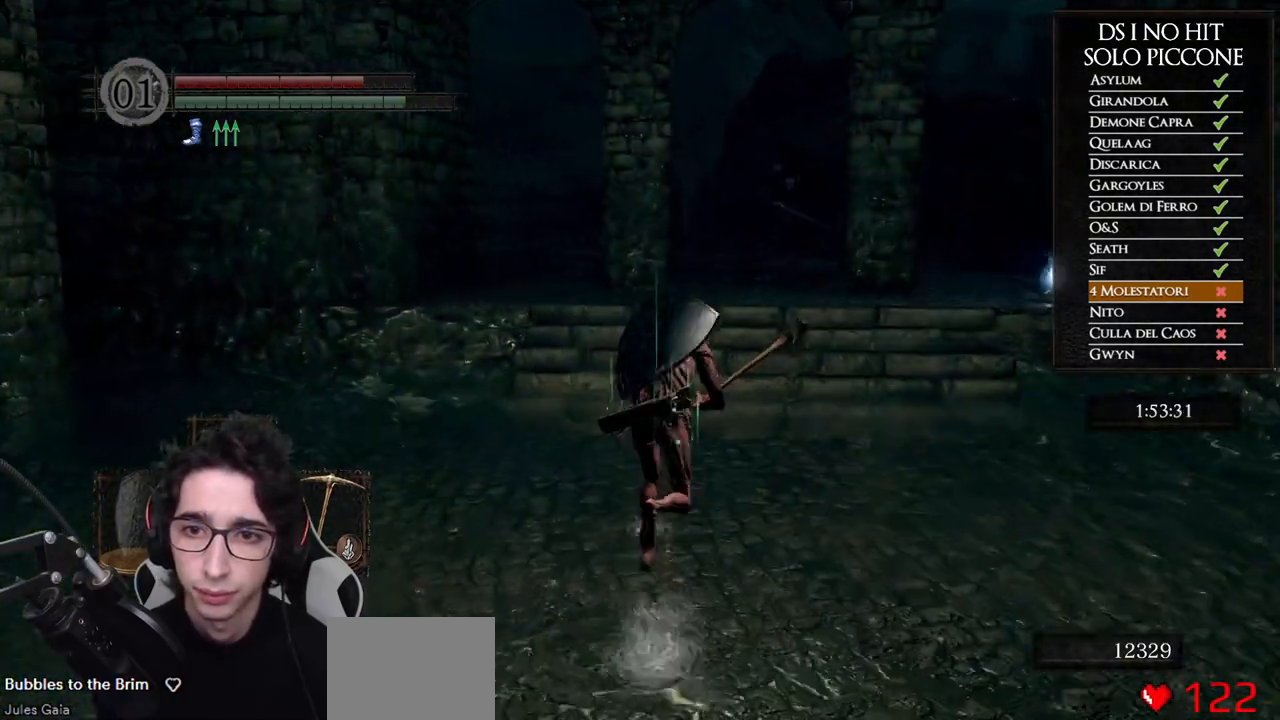
{"buttons": ["B"], "left_stick": "up", "right_stick": "center", "events": []}
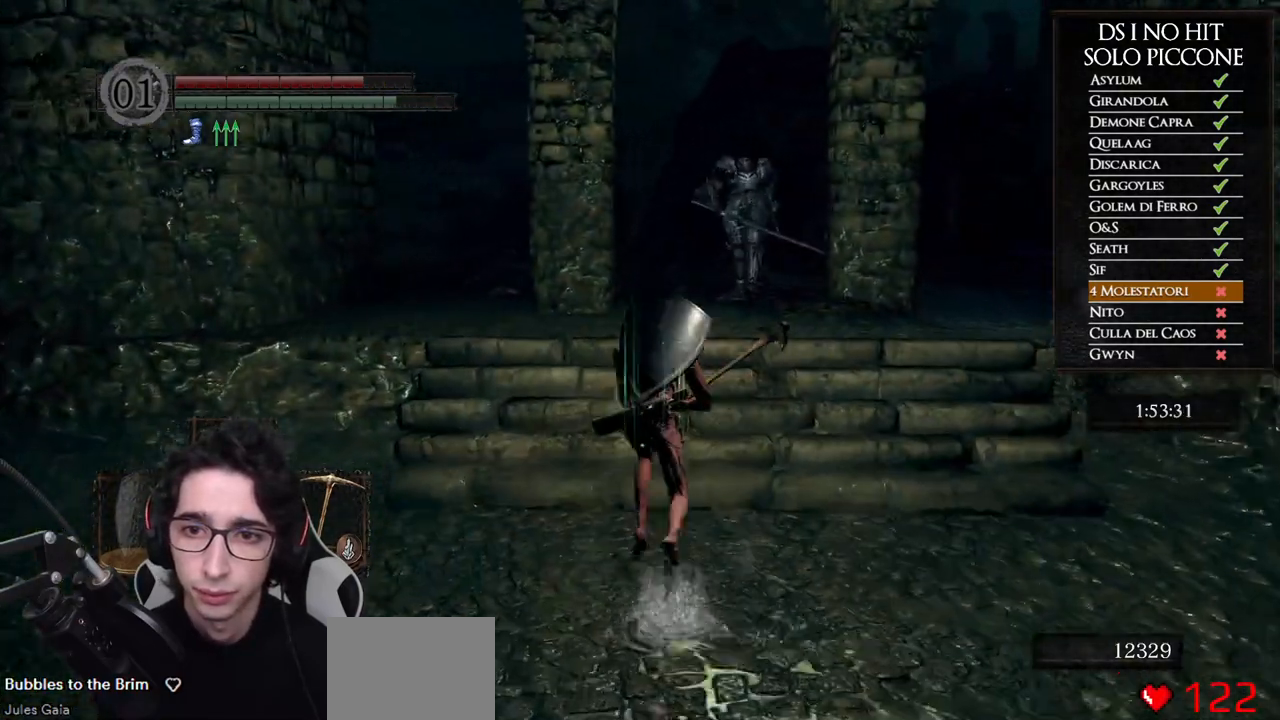
{"buttons": ["B"], "left_stick": "up-right", "right_stick": "center", "events": [[267, "left_stick", "up-right"]]}
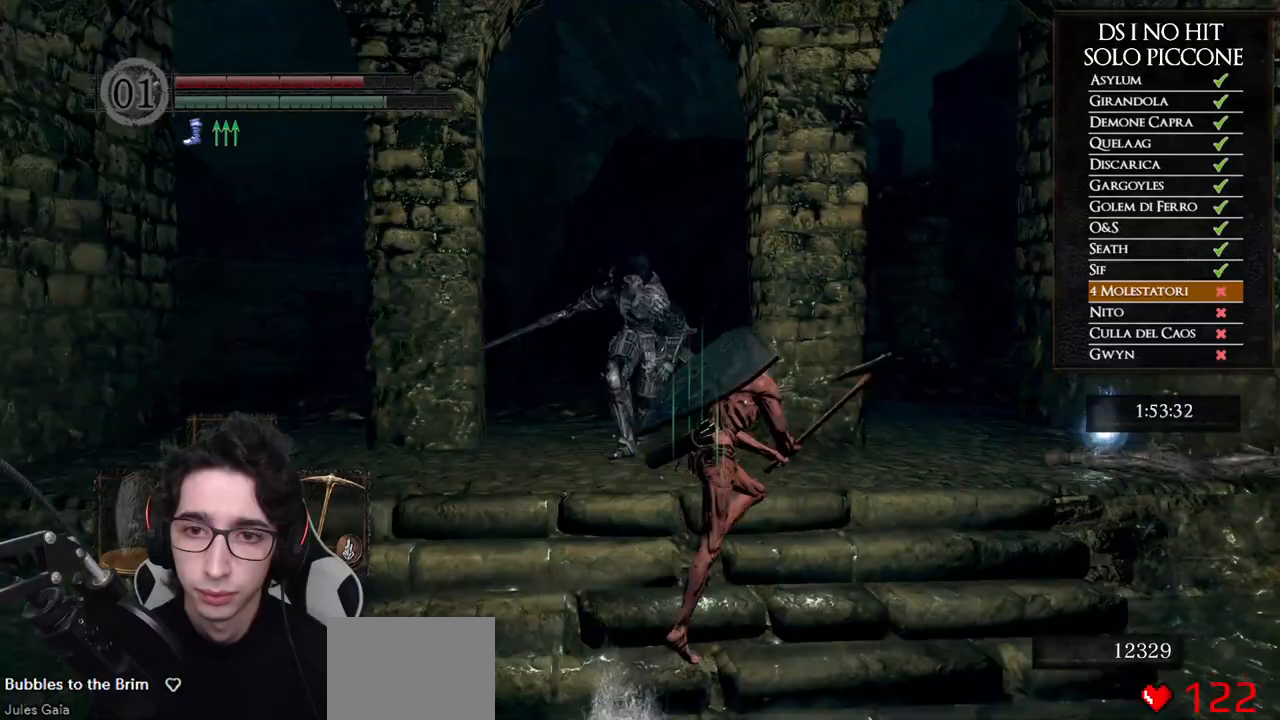
{"buttons": [], "left_stick": "up-left", "right_stick": "center", "events": [[233, "left_stick", "up"], [350, "B", "up"], [350, "left_stick", "up-left"], [417, "B", "down"], [500, "B", "up"]]}
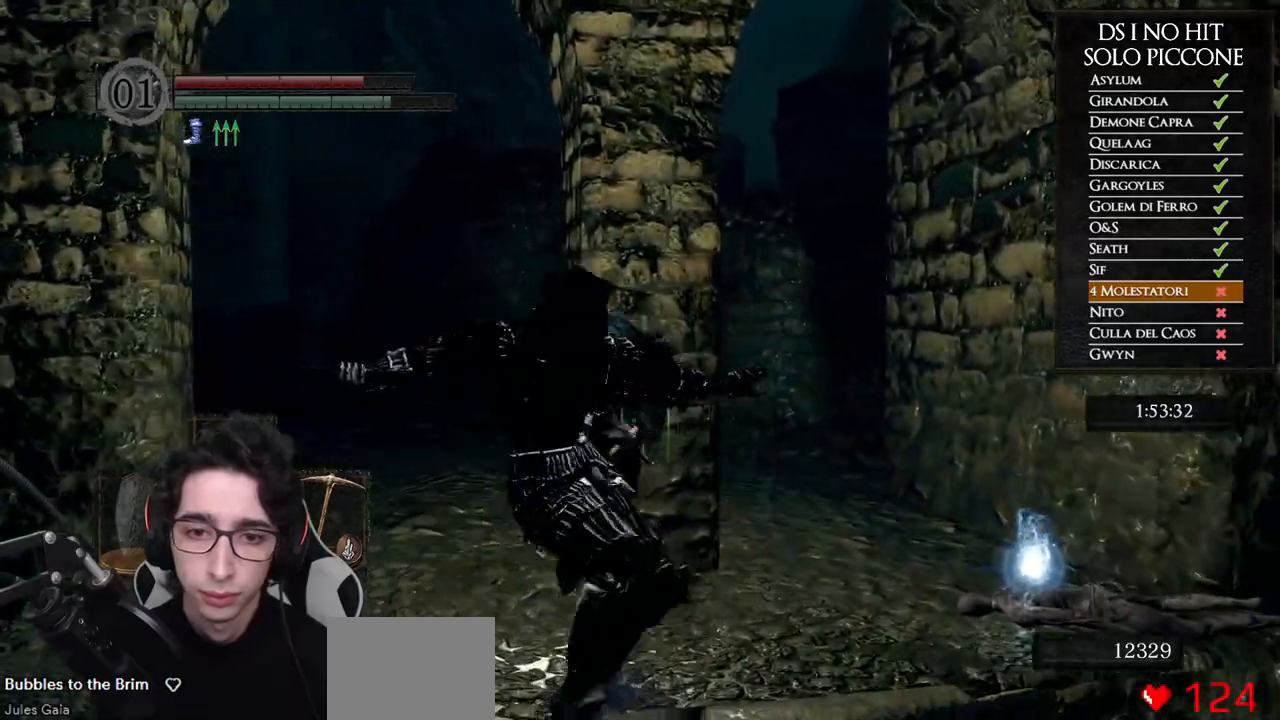
{"buttons": [], "left_stick": "up", "right_stick": "left", "events": [[67, "B", "down"], [133, "B", "up"], [267, "right_stick", "left"], [383, "left_stick", "up"]]}
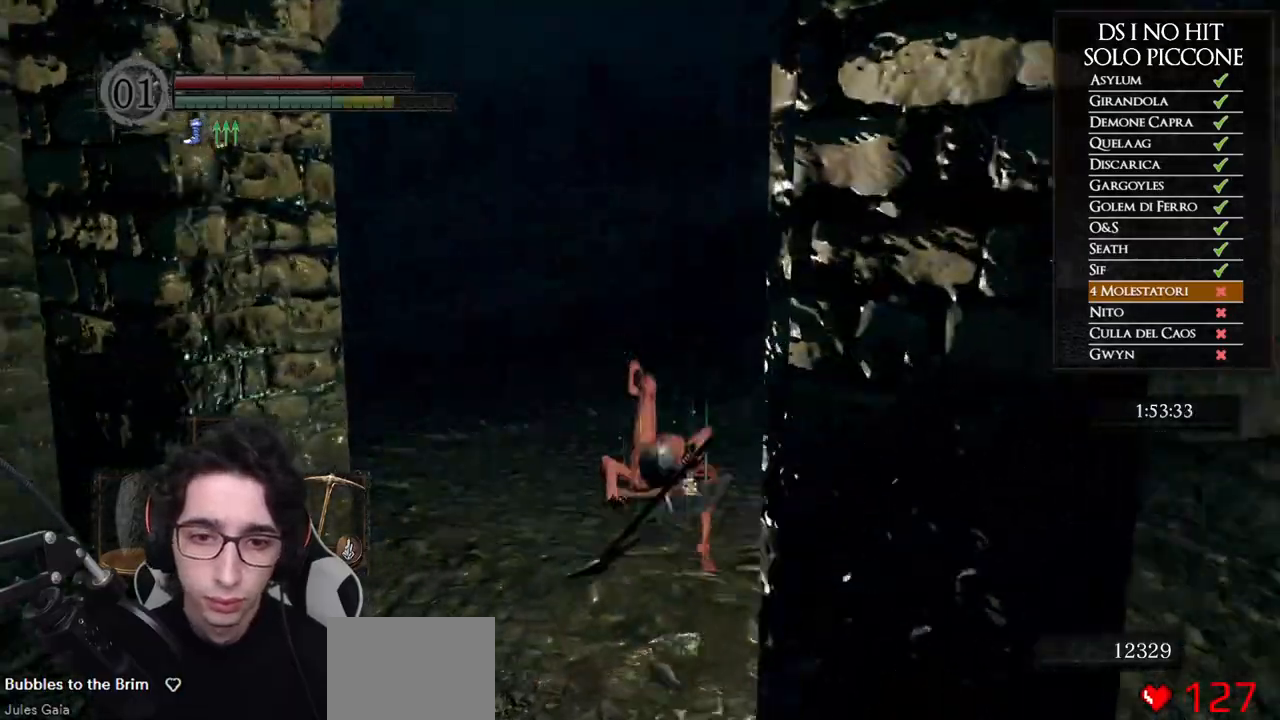
{"buttons": ["B"], "left_stick": "up", "right_stick": "center", "events": [[333, "right_stick", "center"], [400, "B", "down"]]}
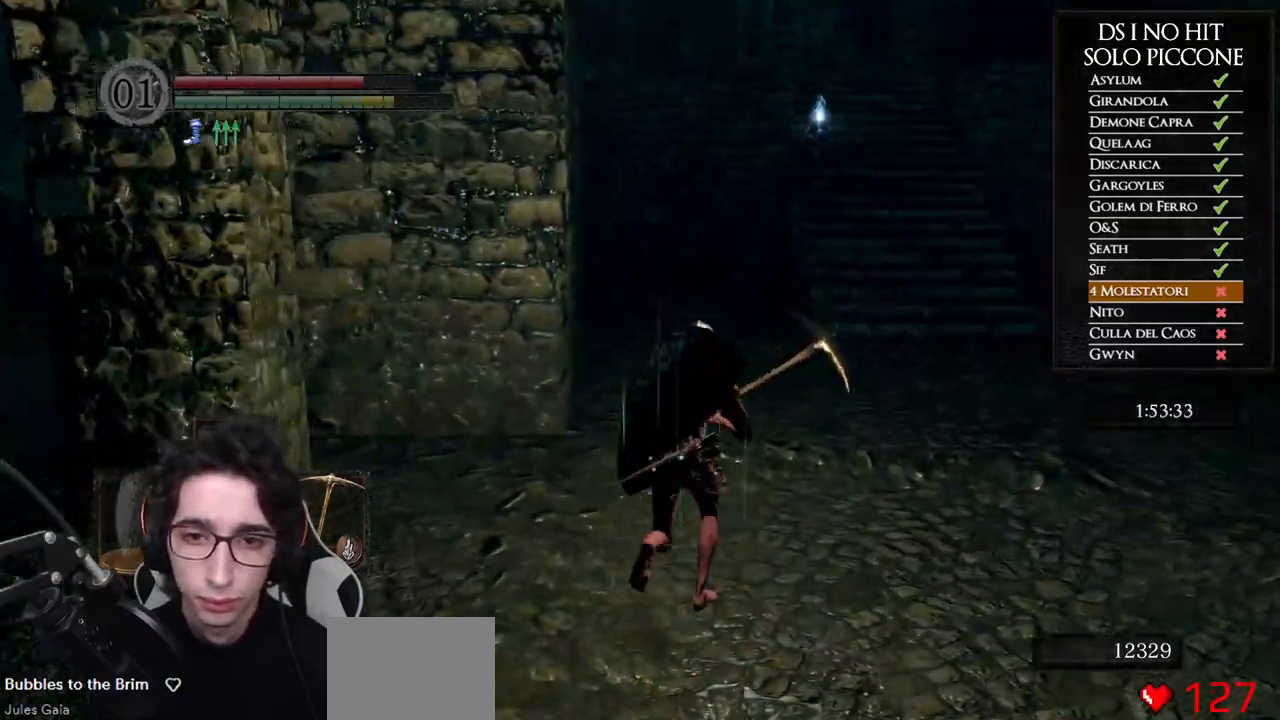
{"buttons": ["B"], "left_stick": "up", "right_stick": "center", "events": []}
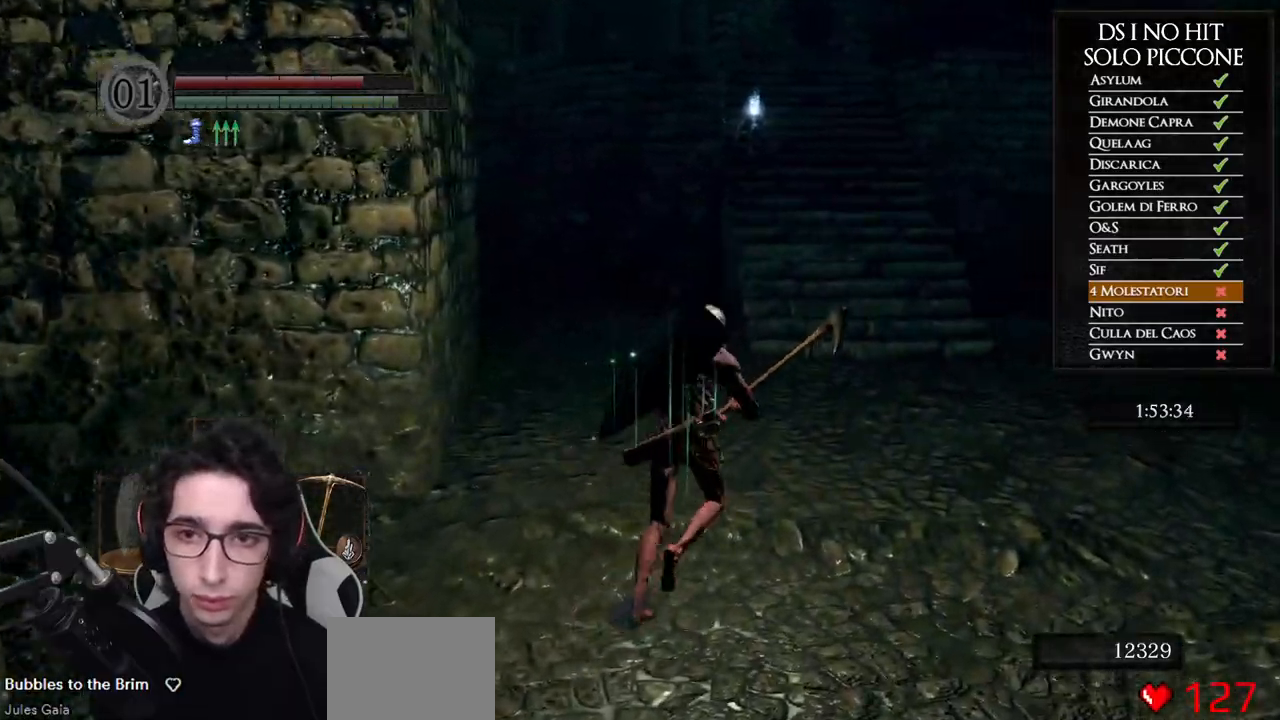
{"buttons": ["B"], "left_stick": "up", "right_stick": "center", "events": []}
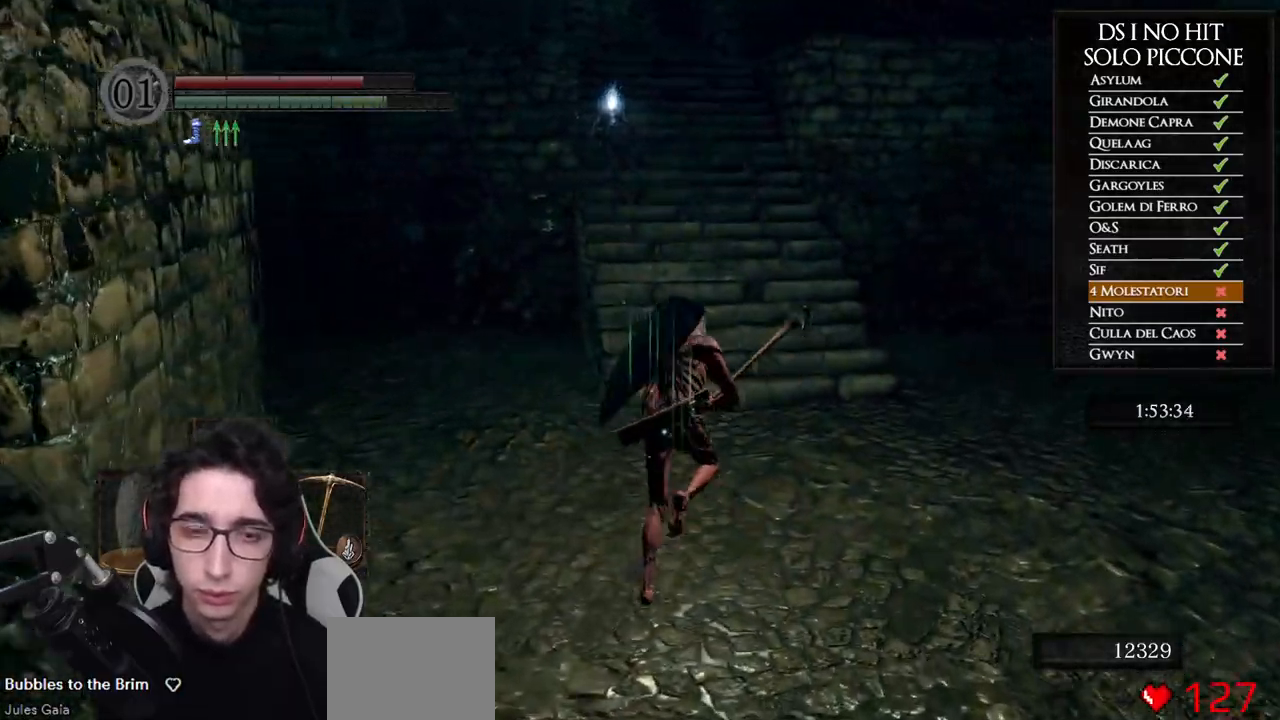
{"buttons": ["B"], "left_stick": "up", "right_stick": "center", "events": []}
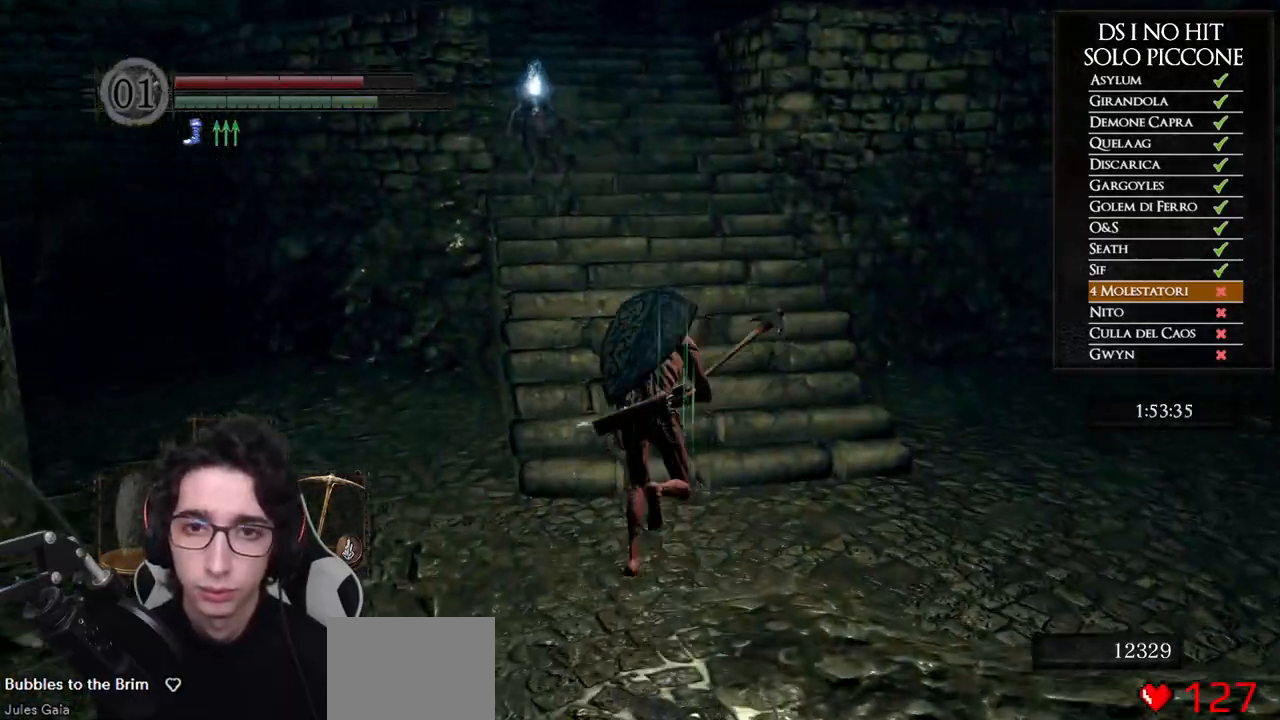
{"buttons": ["B"], "left_stick": "up", "right_stick": "center", "events": []}
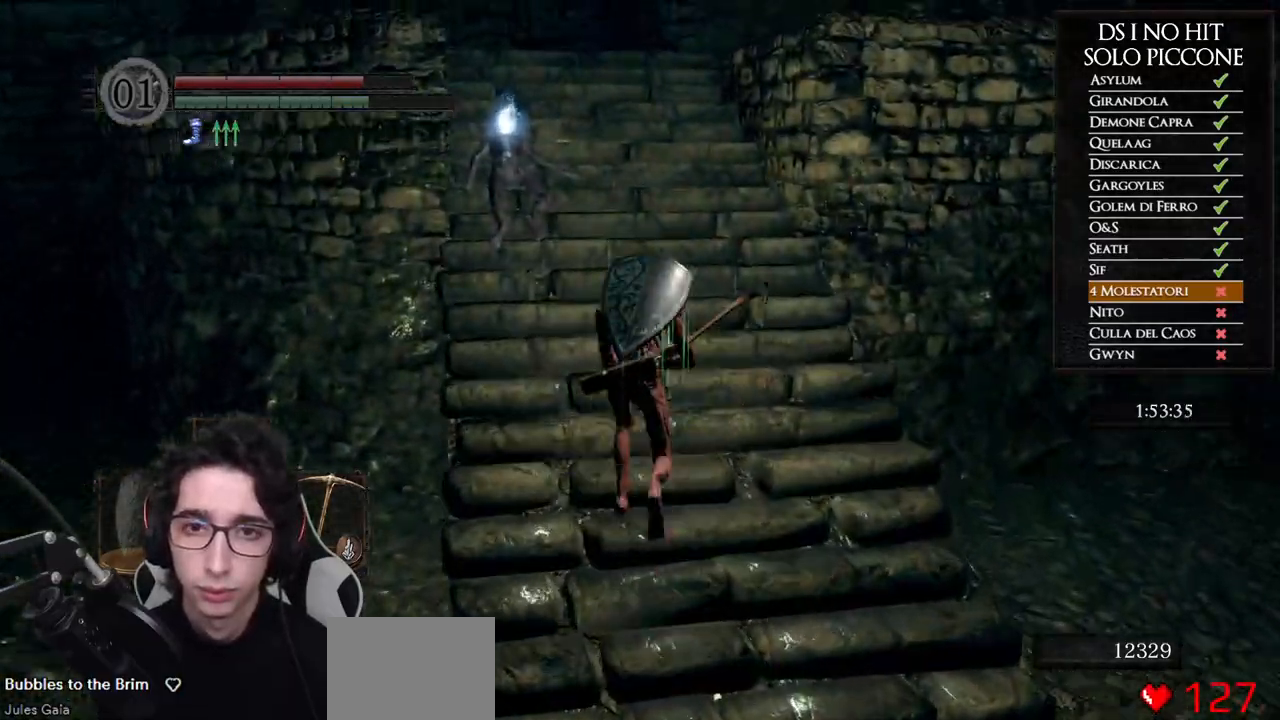
{"buttons": ["B"], "left_stick": "up", "right_stick": "center", "events": []}
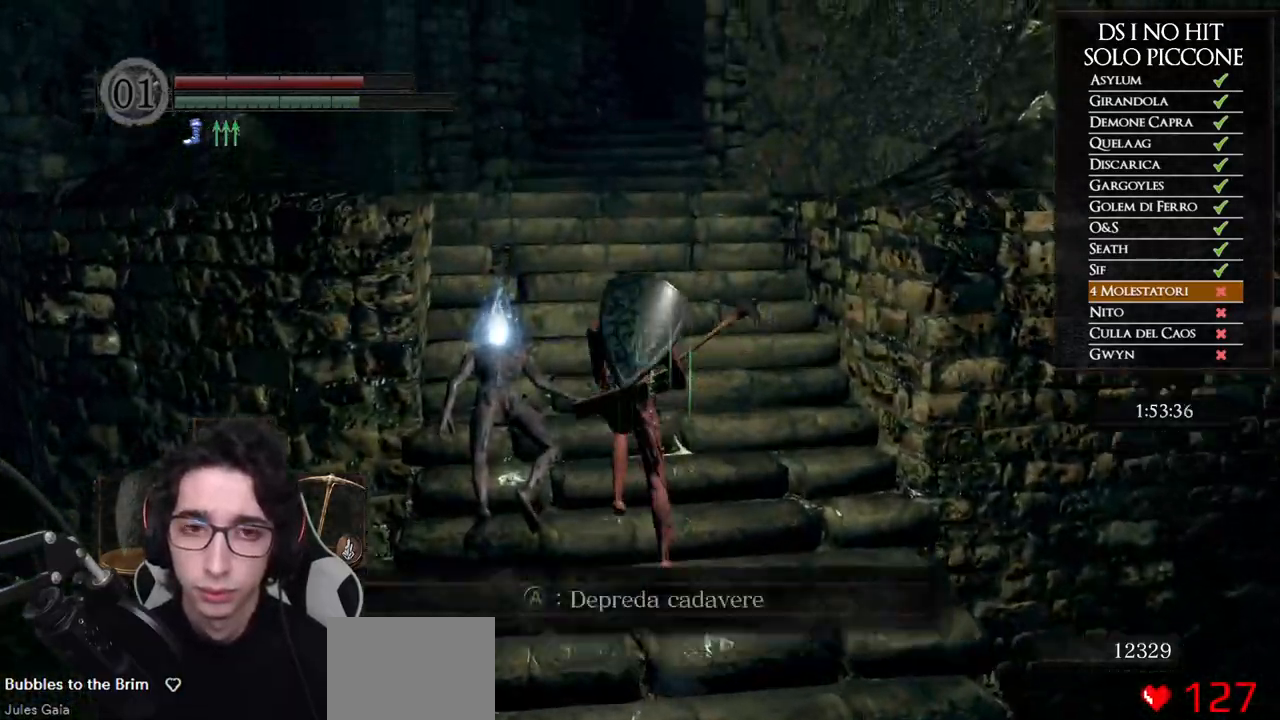
{"buttons": ["B"], "left_stick": "up", "right_stick": "center", "events": []}